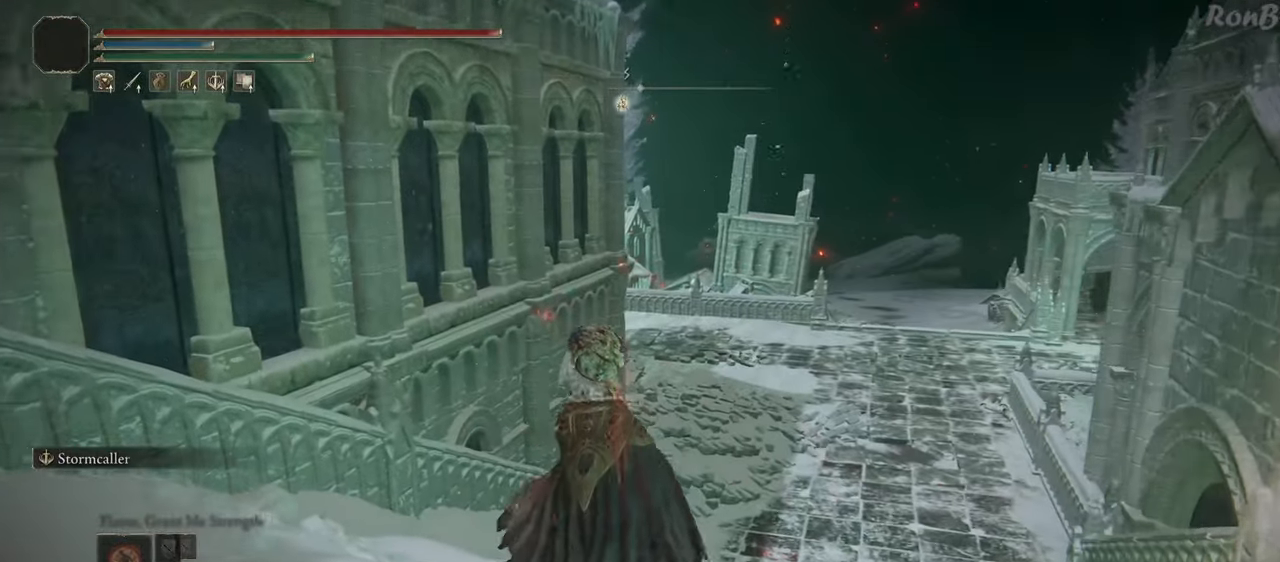
Gameplay with a controller (PlayStation layout); each line is a JSON object with the inputs held at the frame after it (dt_ms = milliseconds from this image to that frame). "events" lists button and stick changes between this image and that frame as [ms after this image, input, new state], when the widget could be followed in between. Not read: R2 TOUCHPAD.
{"dt_ms": 500, "buttons": [], "left_stick": "center", "right_stick": "center", "events": [[33, "TRIANGLE", "down"], [233, "TRIANGLE", "up"], [400, "left_stick", "center"]]}
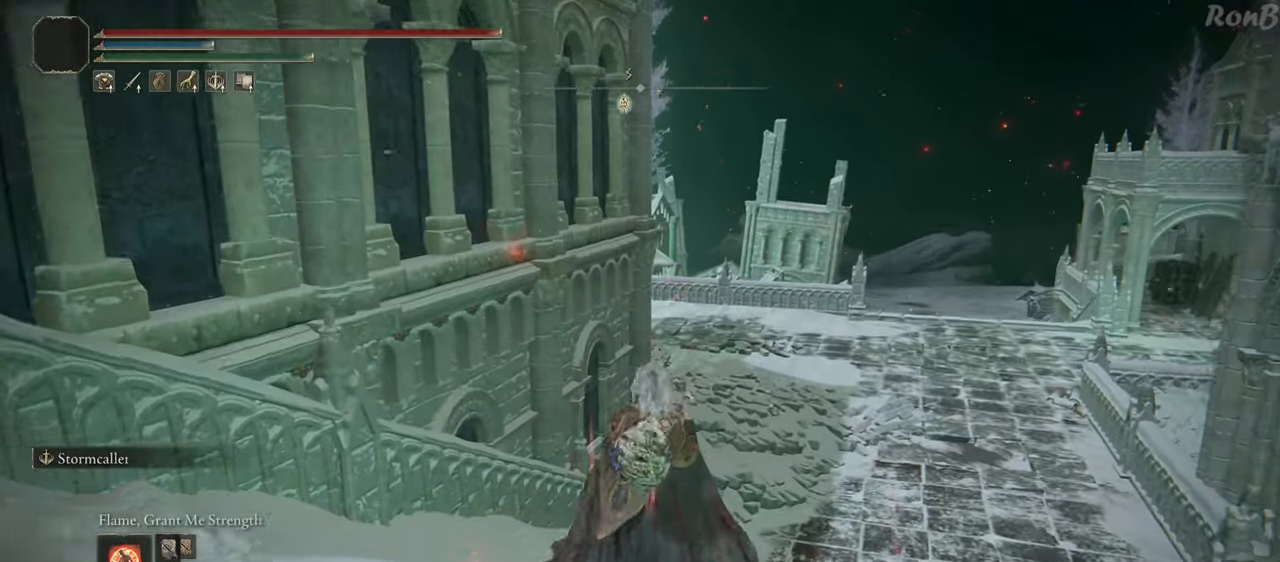
{"dt_ms": 500, "buttons": ["L1"], "left_stick": "up", "right_stick": "down-right", "events": [[67, "DPAD_UP", "down"], [167, "DPAD_UP", "up"], [383, "right_stick", "down-right"], [433, "left_stick", "up"], [483, "L1", "down"]]}
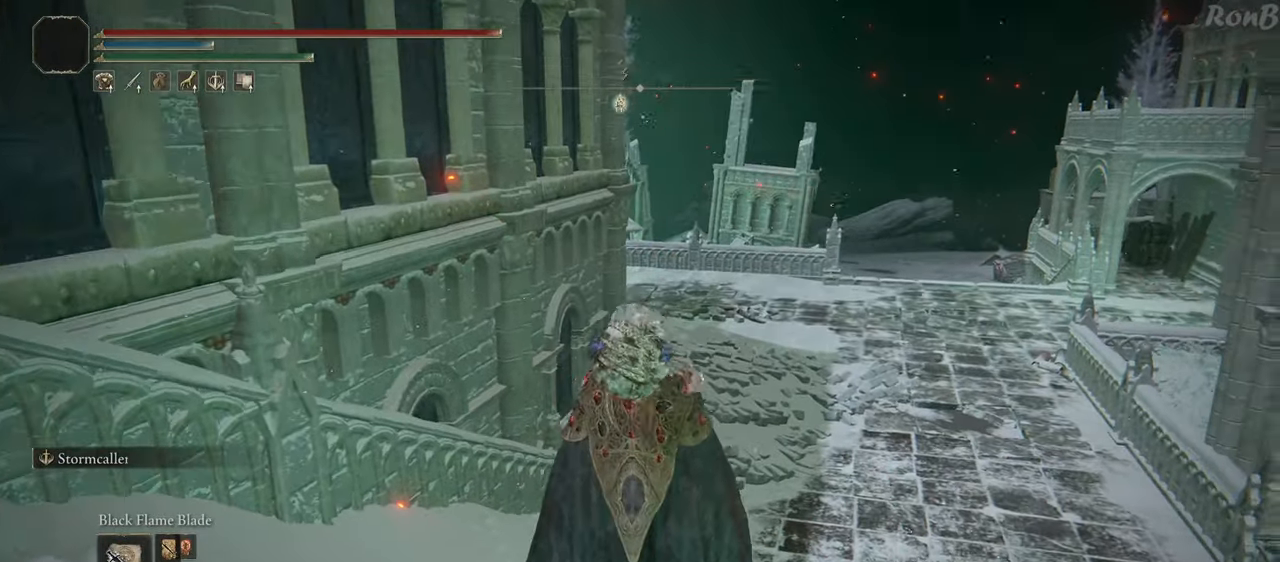
{"dt_ms": 500, "buttons": [], "left_stick": "up", "right_stick": "center", "events": [[100, "L1", "up"], [167, "L1", "down"], [217, "right_stick", "center"], [283, "L1", "up"]]}
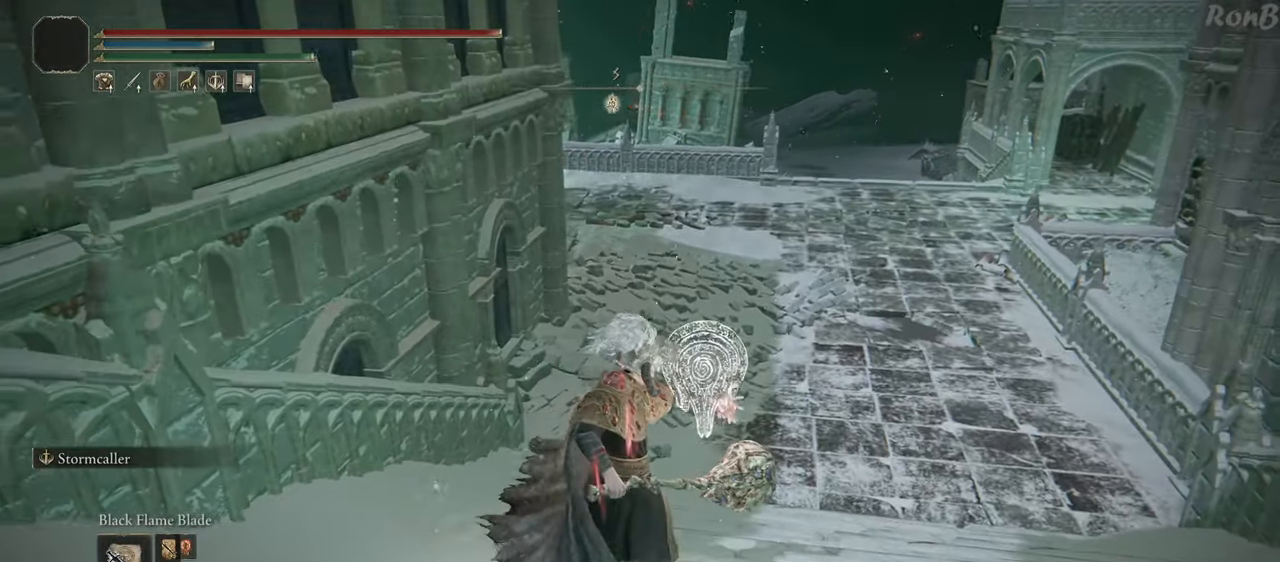
{"dt_ms": 1000, "buttons": [], "left_stick": "up-right", "right_stick": "center"}
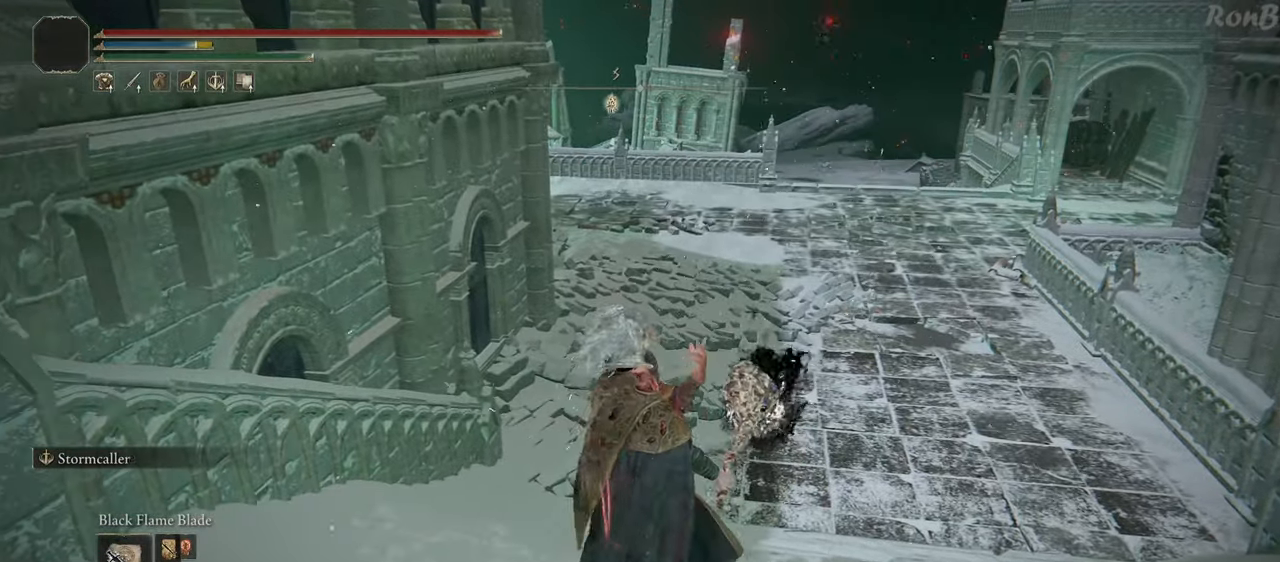
{"dt_ms": 500, "buttons": ["R1"], "left_stick": "up", "right_stick": "center", "events": [[200, "R1", "down"], [433, "left_stick", "up"]]}
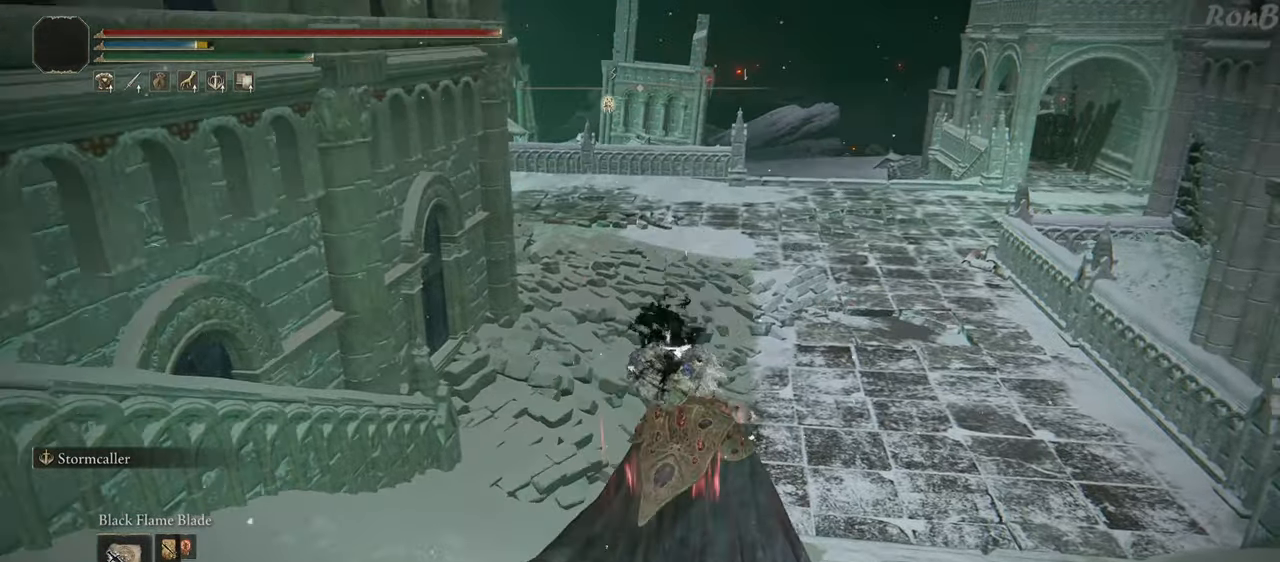
{"dt_ms": 500, "buttons": ["R1"], "left_stick": "up", "right_stick": "center", "events": []}
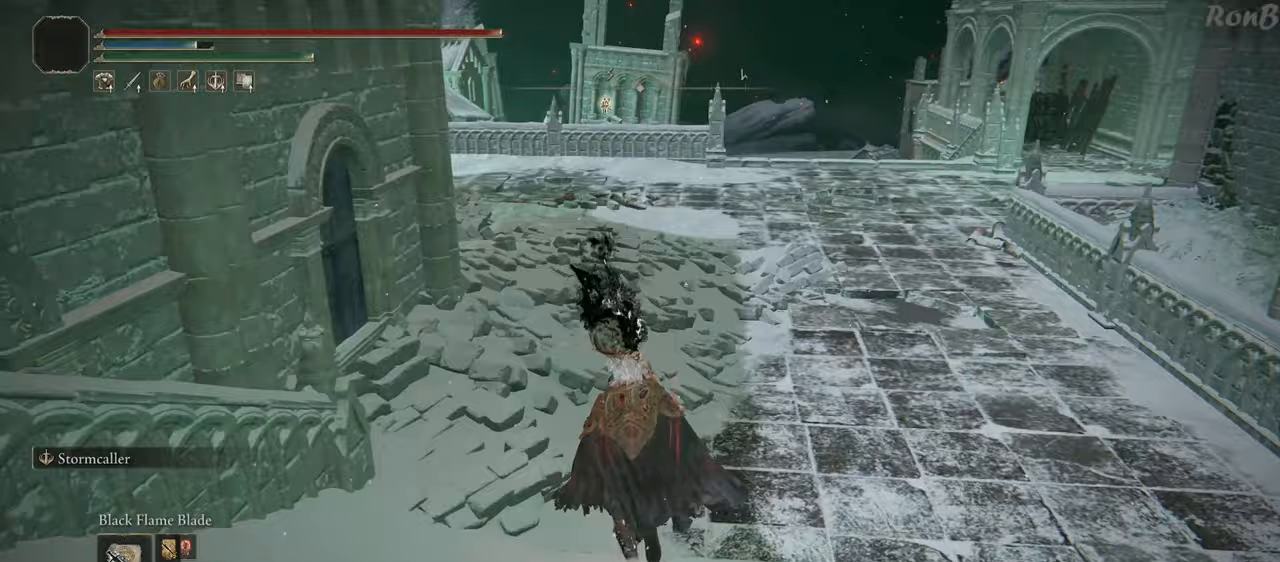
{"dt_ms": 500, "buttons": ["R1"], "left_stick": "up-right", "right_stick": "down-left", "events": [[100, "right_stick", "down-left"], [500, "left_stick", "up-right"]]}
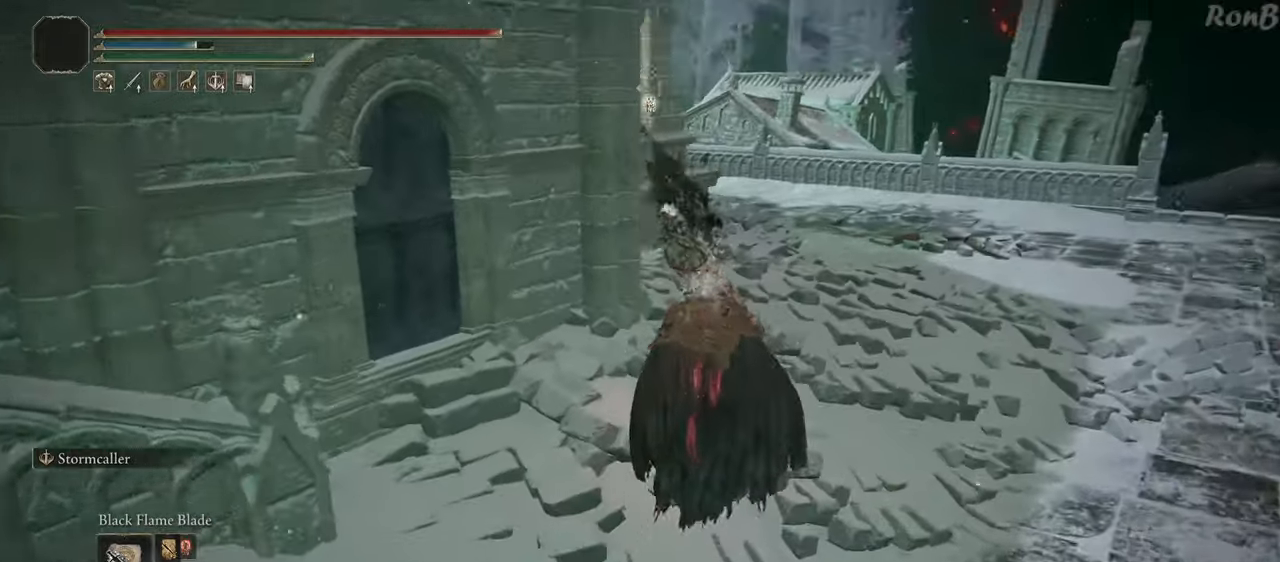
{"dt_ms": 500, "buttons": ["R1"], "left_stick": "up", "right_stick": "down-left", "events": [[483, "left_stick", "up"]]}
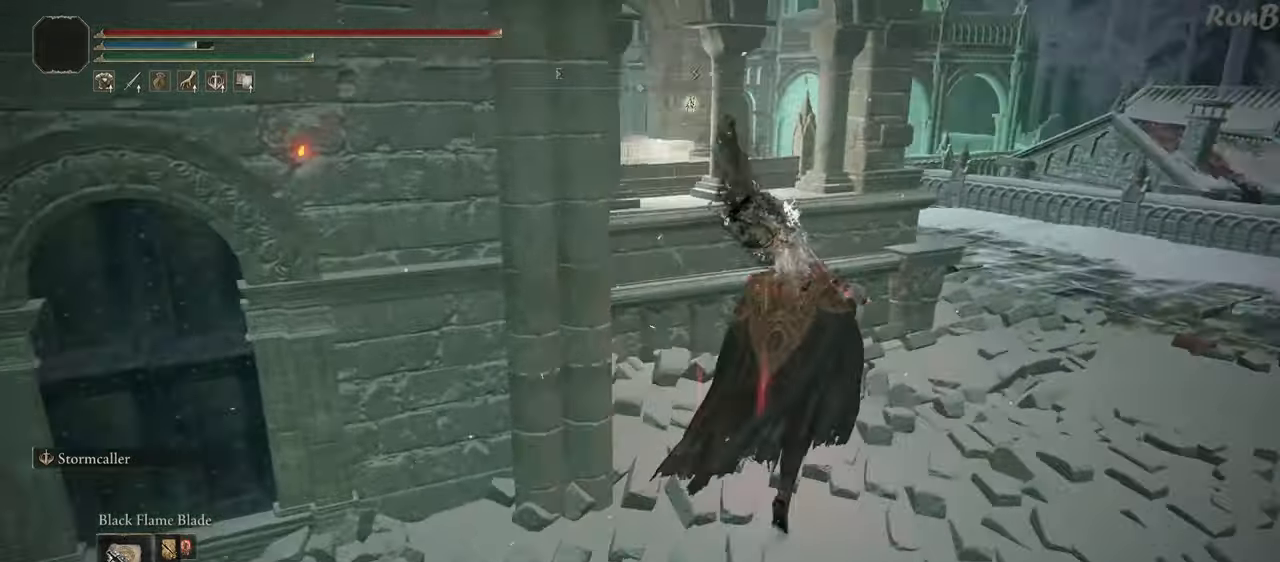
{"dt_ms": 500, "buttons": ["R1"], "left_stick": "up", "right_stick": "center", "events": [[183, "L2", "down"], [267, "right_stick", "center"], [383, "L2", "up"]]}
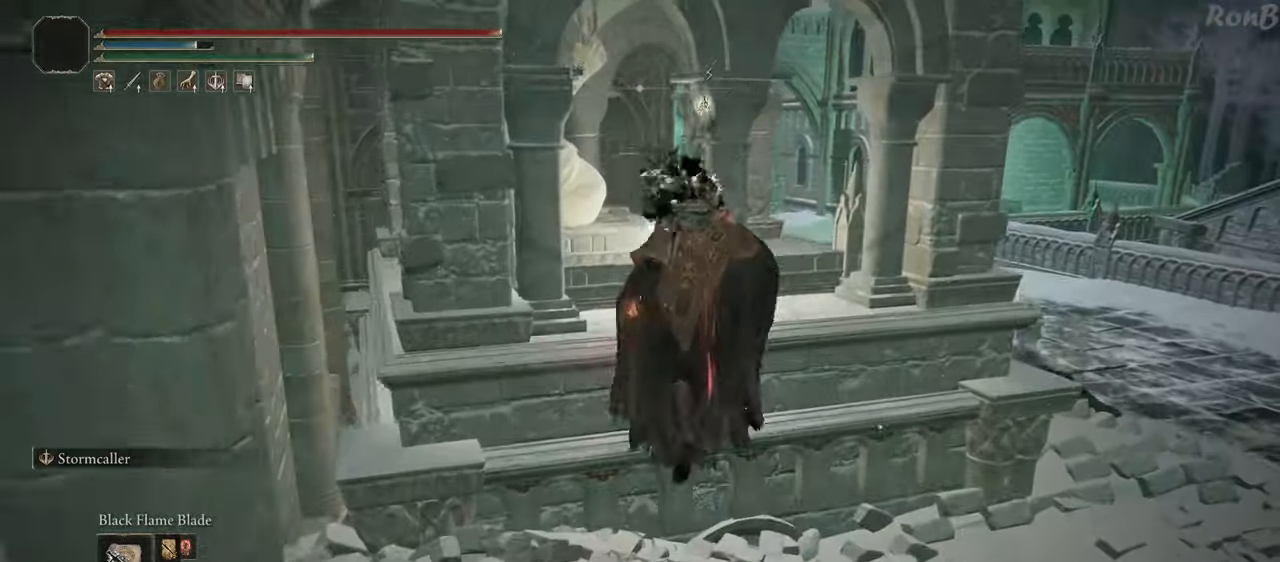
{"dt_ms": 500, "buttons": [], "left_stick": "up", "right_stick": "center", "events": [[100, "left_stick", "up-left"], [133, "R1", "up"], [367, "left_stick", "up"], [383, "TRIANGLE", "down"], [483, "TRIANGLE", "up"]]}
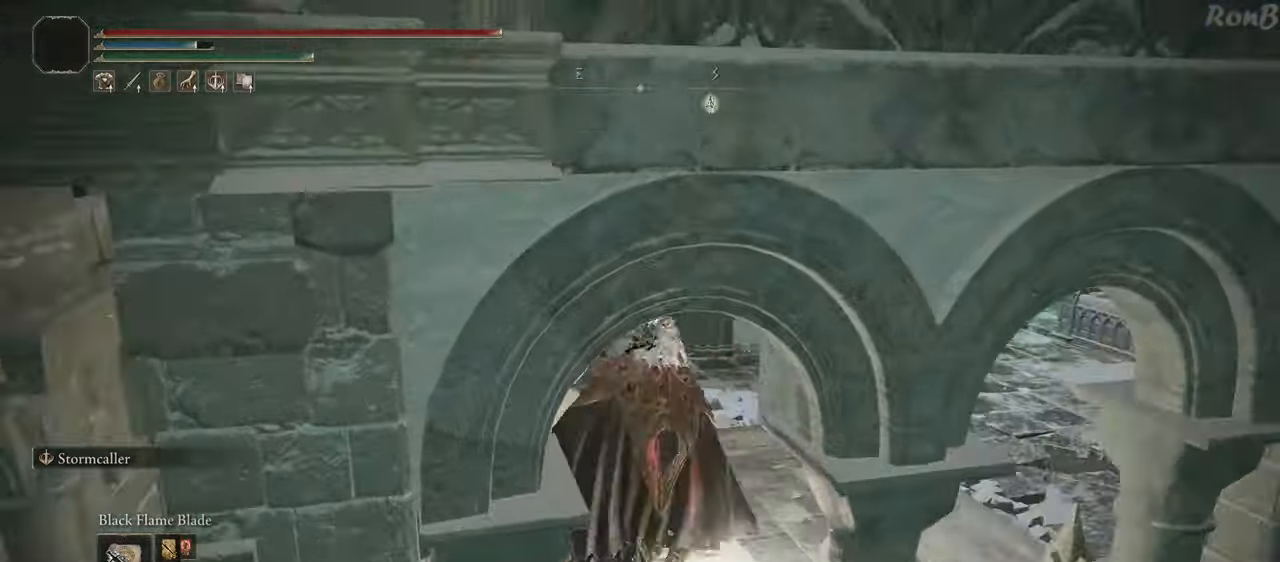
{"dt_ms": 500, "buttons": [], "left_stick": "center", "right_stick": "center", "events": [[33, "TRIANGLE", "down"], [133, "TRIANGLE", "up"], [200, "TRIANGLE", "down"], [283, "TRIANGLE", "up"], [350, "TRIANGLE", "down"], [350, "left_stick", "left"], [433, "TRIANGLE", "up"], [433, "left_stick", "center"]]}
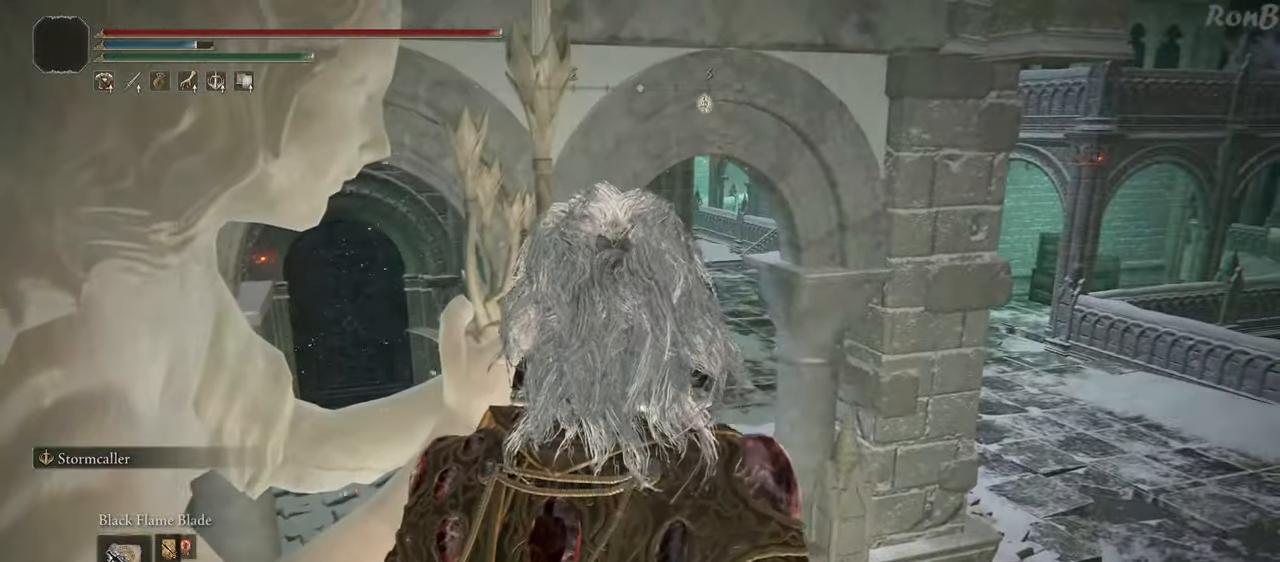
{"dt_ms": 500, "buttons": [], "left_stick": "center", "right_stick": "down", "events": [[267, "right_stick", "down"]]}
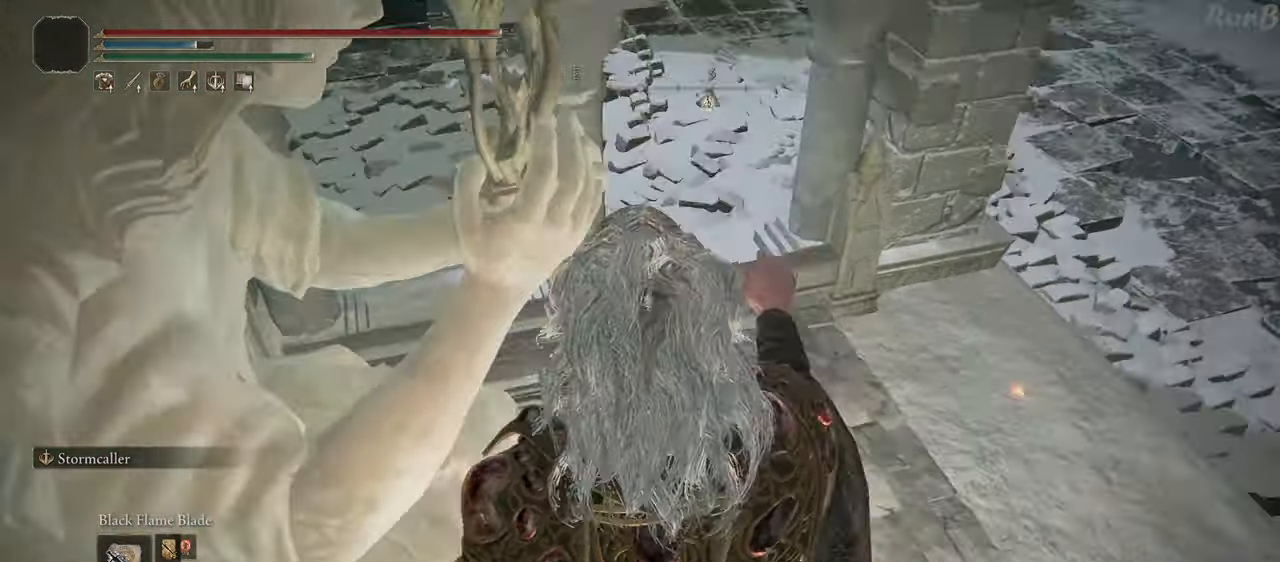
{"dt_ms": 500, "buttons": [], "left_stick": "center", "right_stick": "center", "events": [[67, "right_stick", "center"]]}
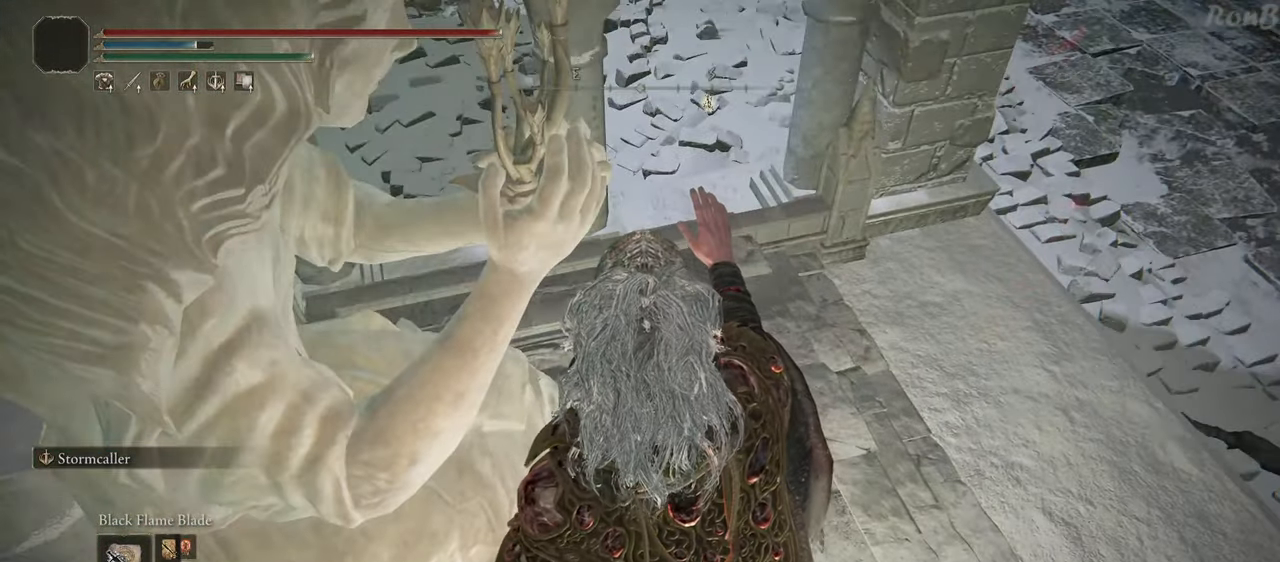
{"dt_ms": 500, "buttons": [], "left_stick": "center", "right_stick": "up-right", "events": [[33, "right_stick", "up-right"]]}
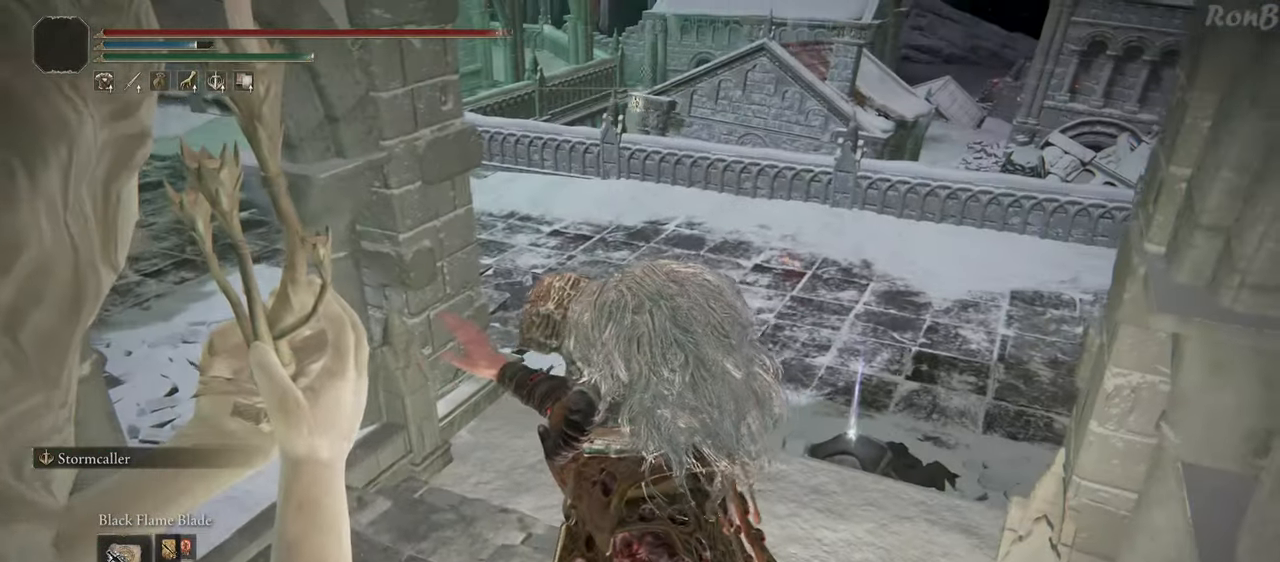
{"dt_ms": 500, "buttons": [], "left_stick": "down-right", "right_stick": "center", "events": [[117, "right_stick", "center"], [400, "left_stick", "down-right"]]}
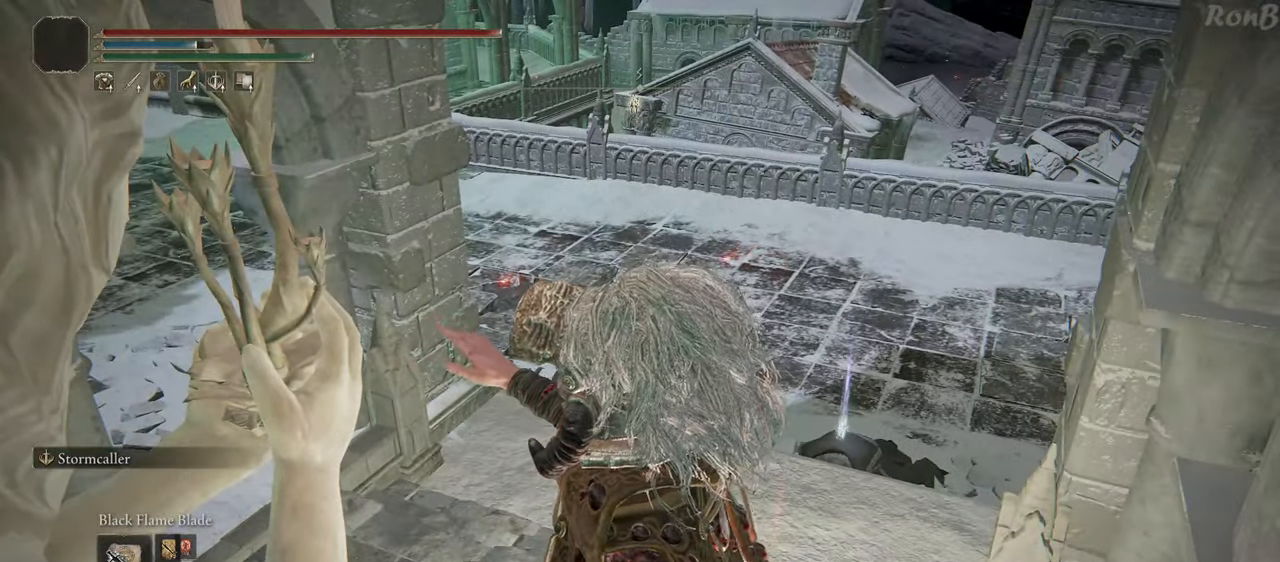
{"dt_ms": 500, "buttons": [], "left_stick": "up", "right_stick": "down", "events": [[67, "right_stick", "right"], [250, "right_stick", "center"], [350, "left_stick", "up-right"], [417, "left_stick", "up"], [500, "right_stick", "down"]]}
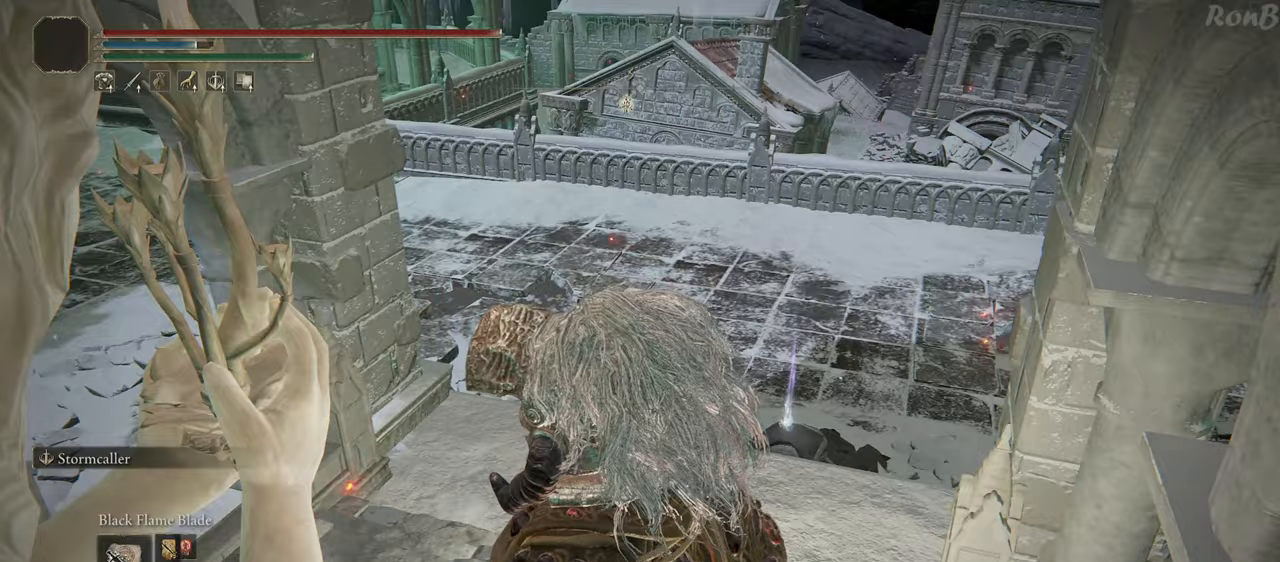
{"dt_ms": 500, "buttons": ["L3"], "left_stick": "up", "right_stick": "down", "events": [[83, "L3", "down"], [217, "L3", "up"], [317, "L3", "down"], [433, "L3", "up"], [500, "L3", "down"]]}
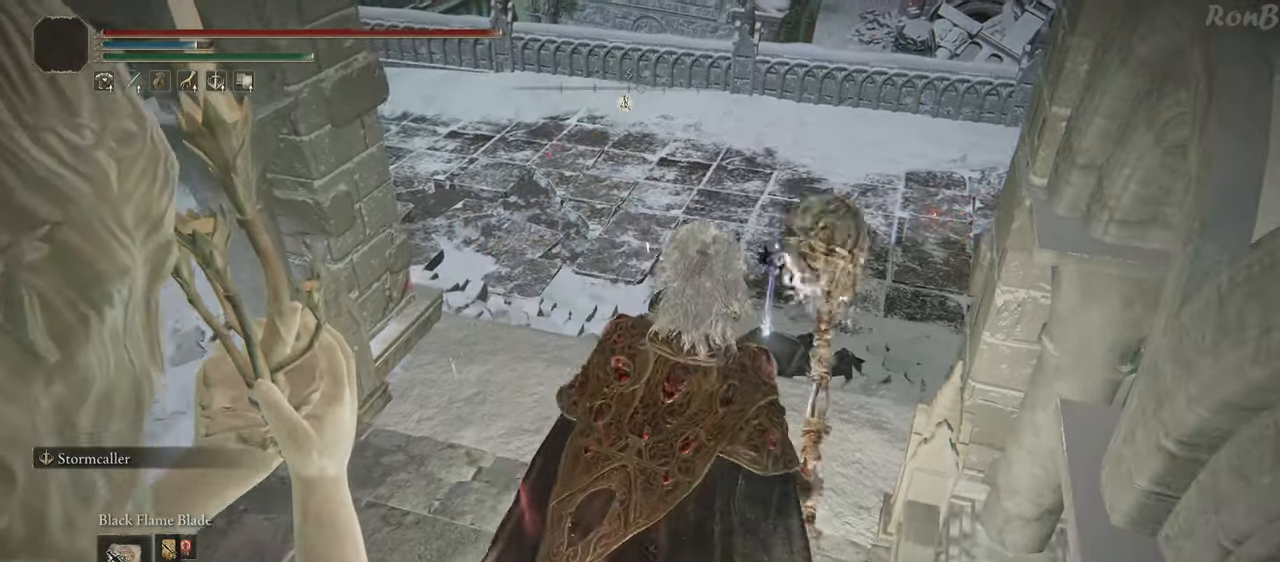
{"dt_ms": 500, "buttons": ["L3"], "left_stick": "up", "right_stick": "down", "events": [[133, "L3", "up"], [200, "L3", "down"], [317, "L3", "up"], [367, "L3", "down"]]}
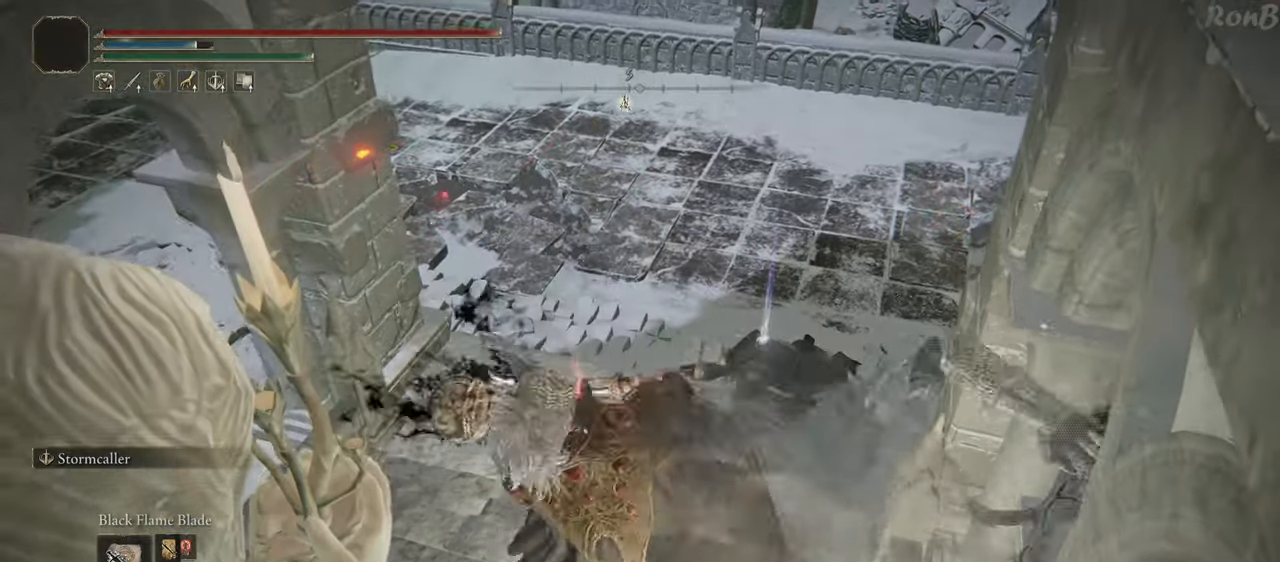
{"dt_ms": 500, "buttons": [], "left_stick": "right", "right_stick": "center", "events": [[17, "L3", "up"], [117, "L3", "down"], [200, "L3", "up"], [217, "left_stick", "up-right"], [233, "right_stick", "right"], [367, "left_stick", "right"], [400, "right_stick", "center"]]}
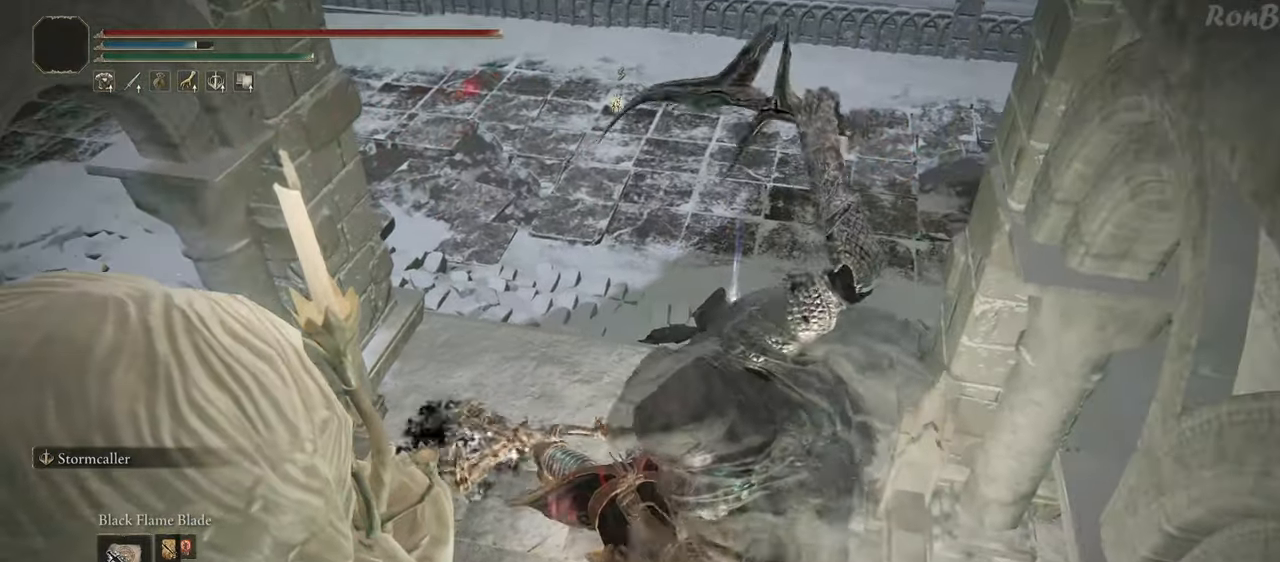
{"dt_ms": 1000, "buttons": [], "left_stick": "center", "right_stick": "center"}
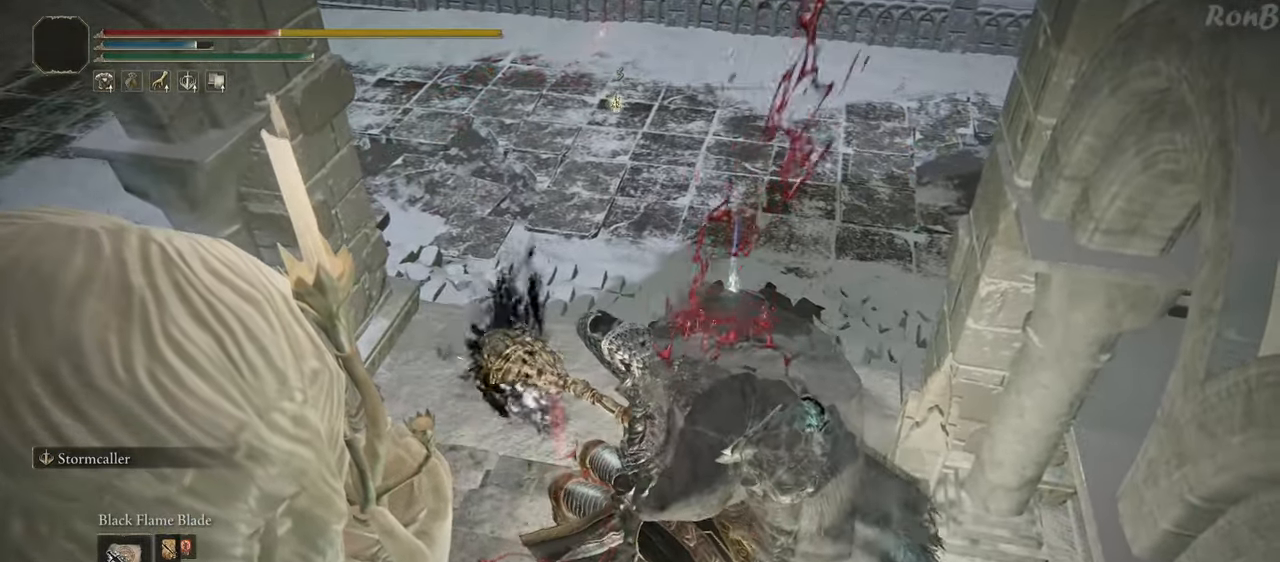
{"dt_ms": 500, "buttons": [], "left_stick": "center", "right_stick": "right", "events": [[467, "right_stick", "right"]]}
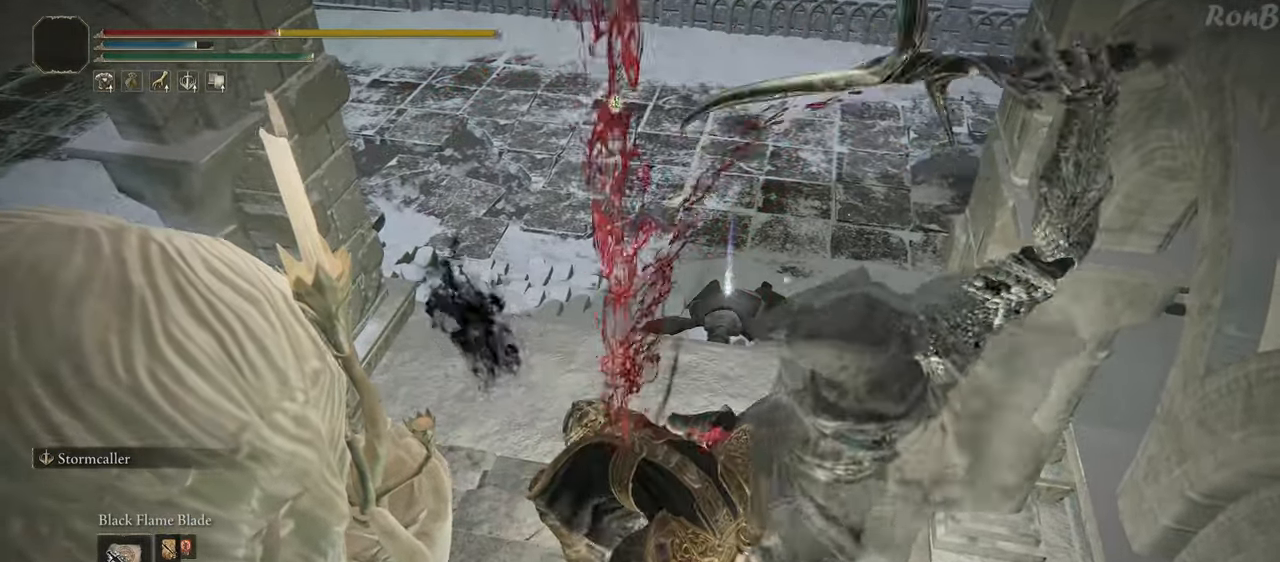
{"dt_ms": 500, "buttons": [], "left_stick": "up", "right_stick": "down", "events": [[167, "right_stick", "center"], [367, "right_stick", "down"], [500, "left_stick", "up"]]}
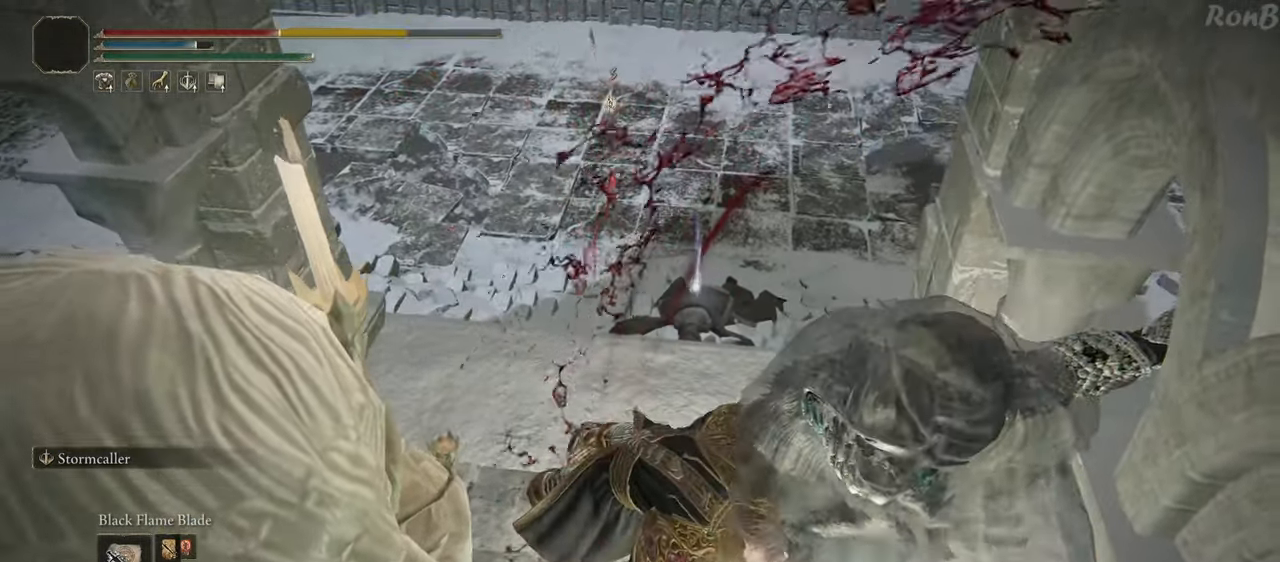
{"dt_ms": 500, "buttons": [], "left_stick": "up-left", "right_stick": "down-right"}
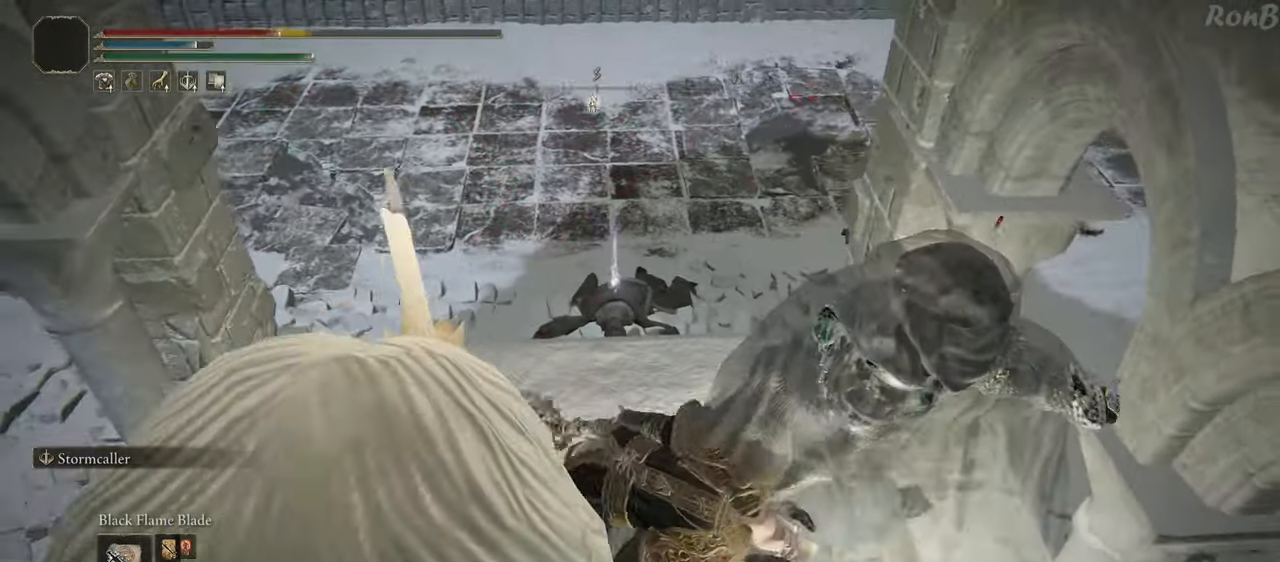
{"dt_ms": 500, "buttons": [], "left_stick": "up", "right_stick": "up-right", "events": [[333, "right_stick", "right"], [467, "left_stick", "up"], [500, "right_stick", "up-right"]]}
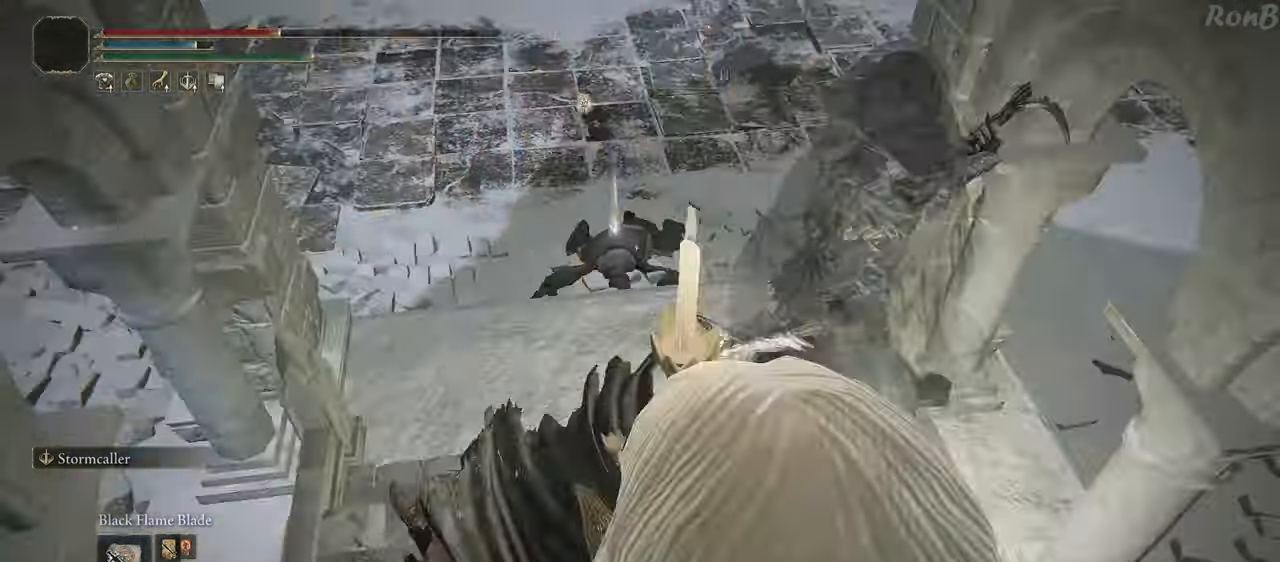
{"dt_ms": 500, "buttons": [], "left_stick": "up", "right_stick": "right", "events": [[183, "right_stick", "right"]]}
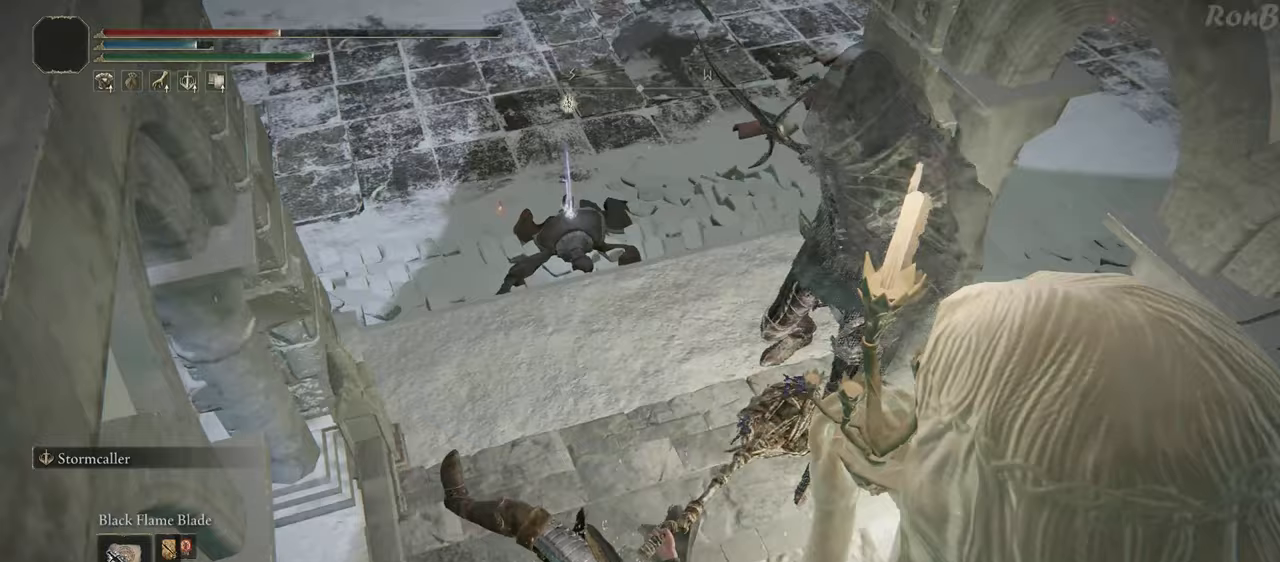
{"dt_ms": 500, "buttons": [], "left_stick": "up", "right_stick": "center", "events": [[150, "right_stick", "center"]]}
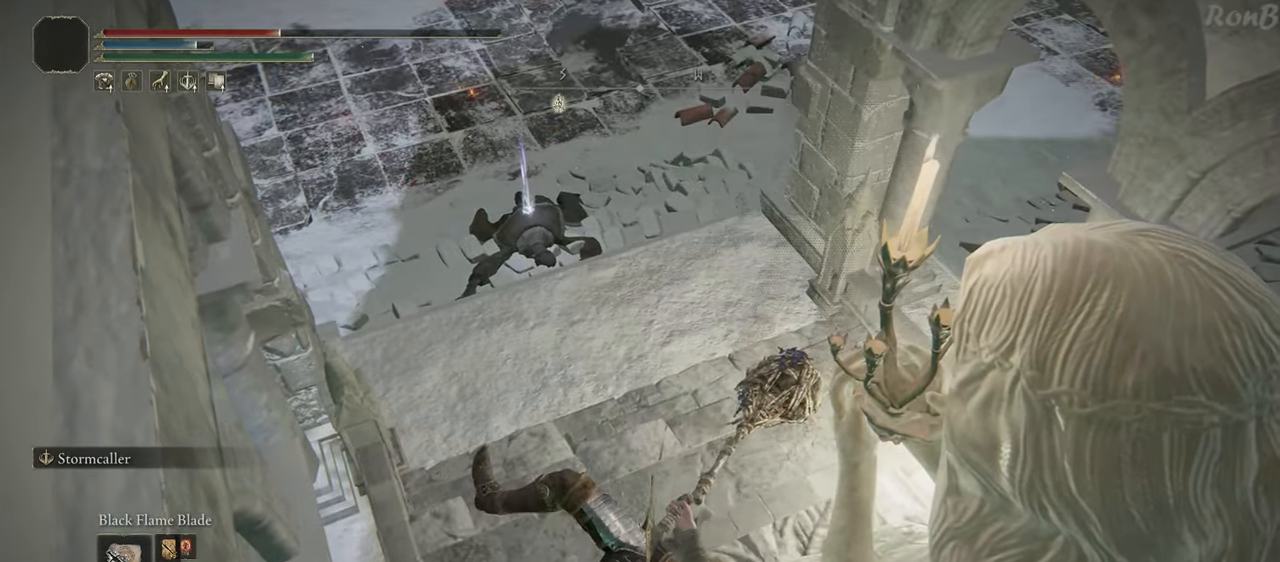
{"dt_ms": 500, "buttons": [], "left_stick": "up", "right_stick": "center", "events": [[83, "right_stick", "right"], [483, "right_stick", "center"]]}
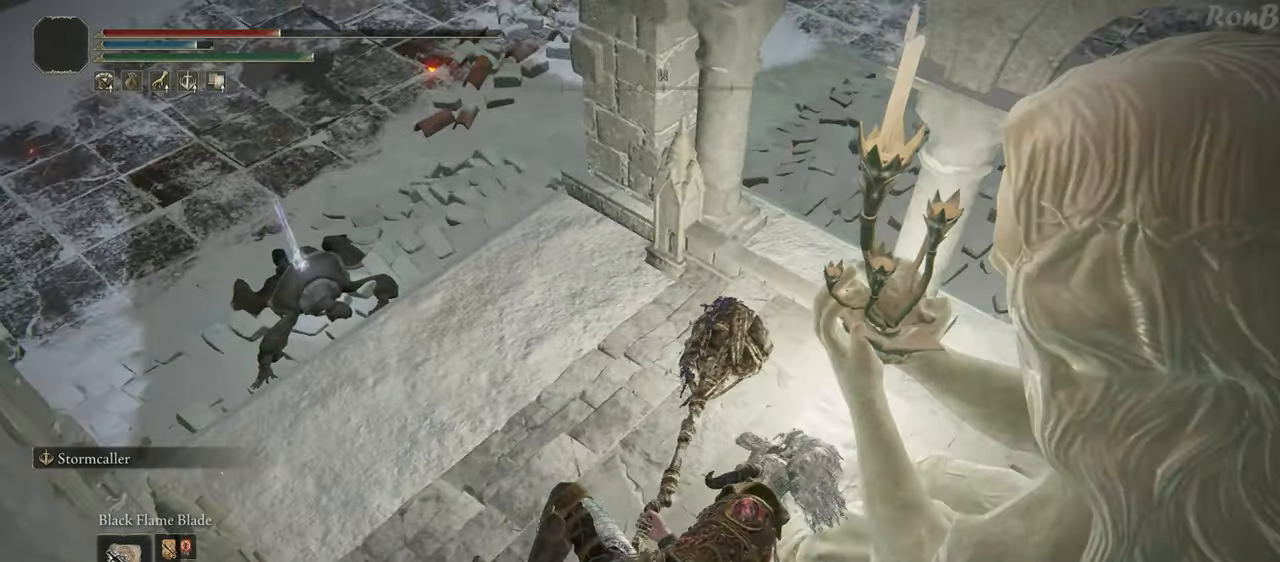
{"dt_ms": 500, "buttons": ["SQUARE"], "left_stick": "up-left", "right_stick": "center", "events": [[17, "left_stick", "up-left"], [300, "SQUARE", "down"], [383, "SQUARE", "up"], [433, "SQUARE", "down"]]}